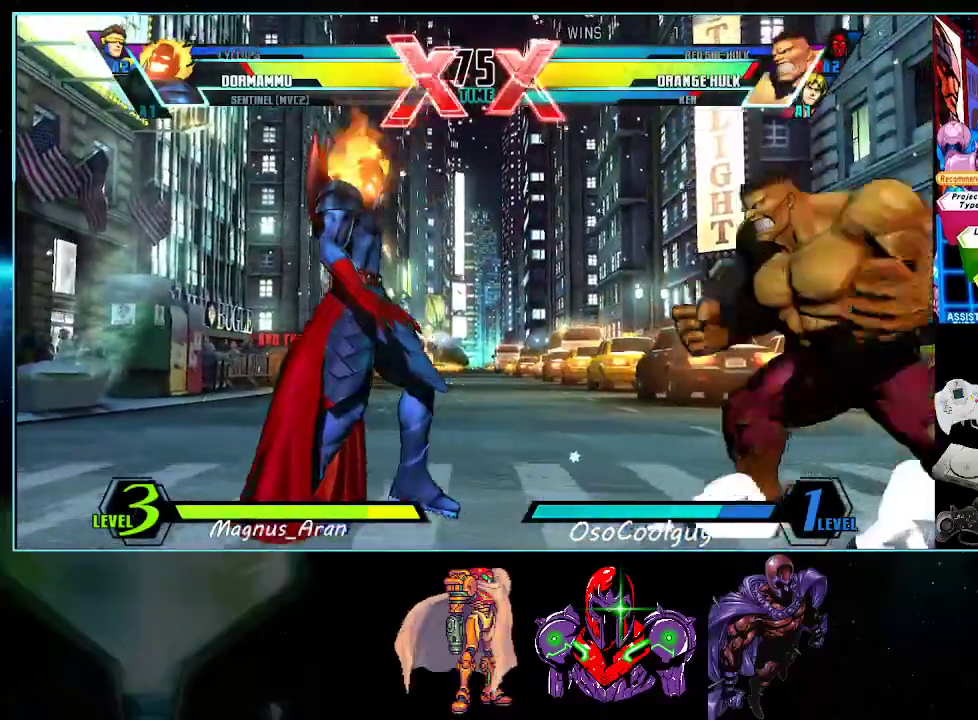
Gameplay with a controller (Nintendo layout); each line is a JSON object with the inputs held at the frame after it. "events" lists button and stick changes between this image and that frame as [ms after this image, input, new state], when the widget could be followed in between. Not read: L3 R3.
{"buttons": ["DPAD_LEFT"], "events": [[117, "X", "down"], [117, "Y", "down"], [233, "X", "up"], [233, "Y", "up"]]}
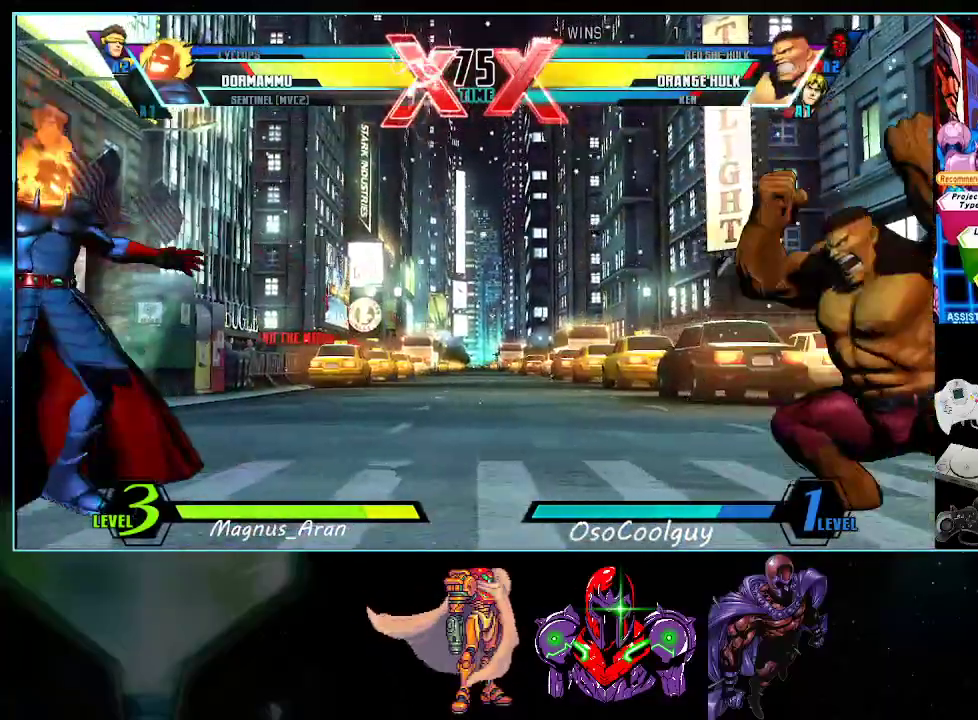
{"buttons": ["Y"]}
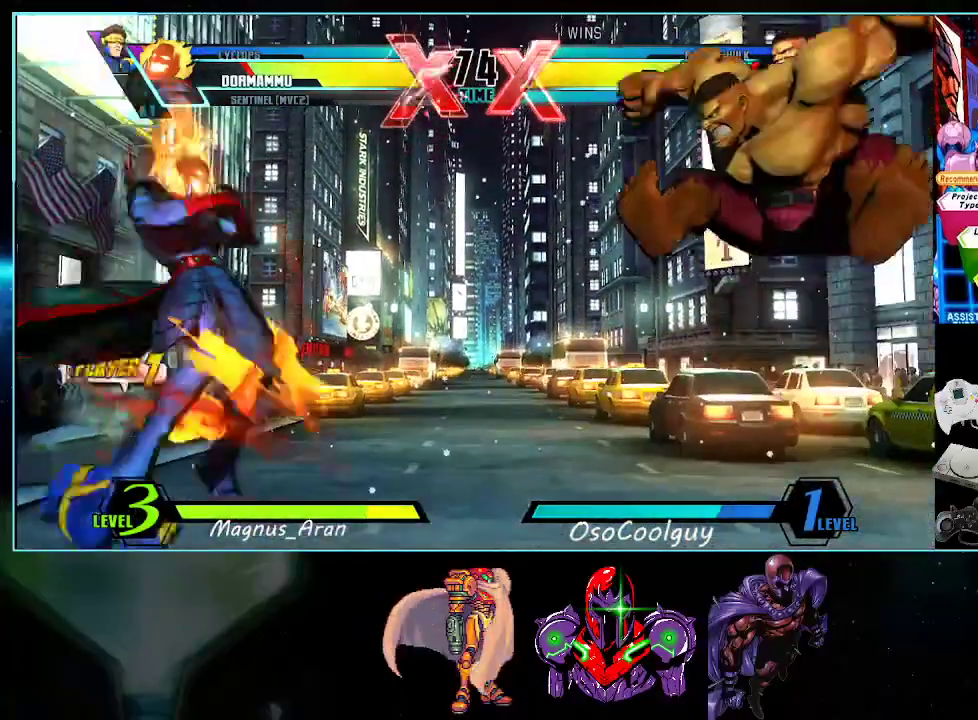
{"buttons": ["DPAD_LEFT"], "events": [[117, "Y", "up"], [183, "DPAD_LEFT", "down"], [267, "X", "down"], [267, "Y", "down"], [367, "X", "up"], [367, "Y", "up"]]}
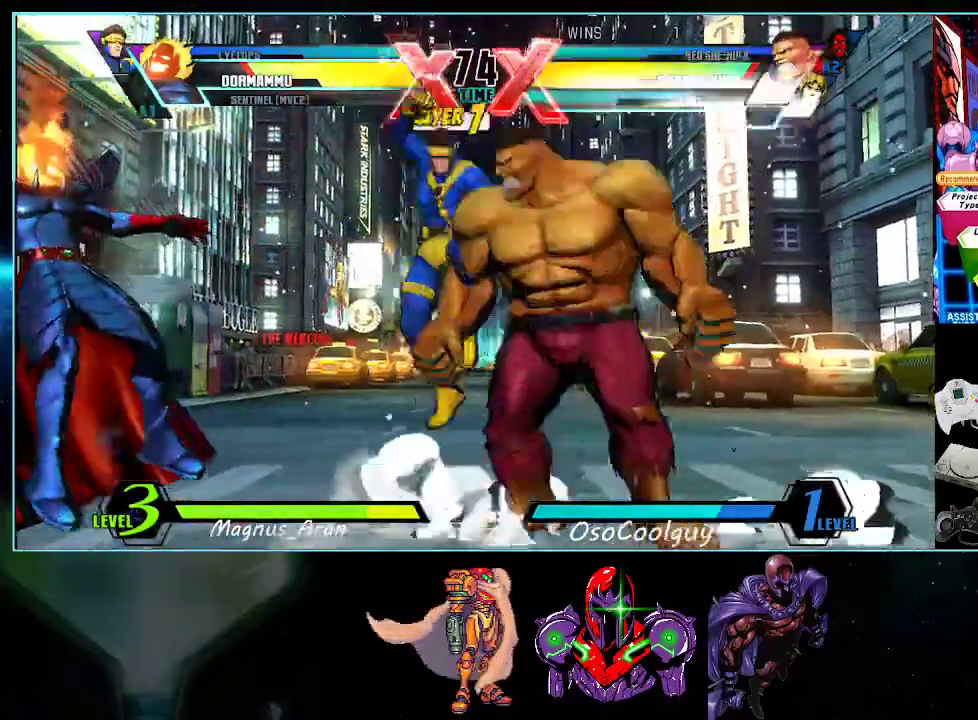
{"buttons": ["DPAD_LEFT"], "events": [[167, "DPAD_DOWN", "down"], [200, "DPAD_LEFT", "up"], [233, "DPAD_RIGHT", "down"], [267, "DPAD_DOWN", "up"], [300, "Y", "down"], [367, "DPAD_RIGHT", "up"], [367, "Y", "up"], [450, "DPAD_LEFT", "down"]]}
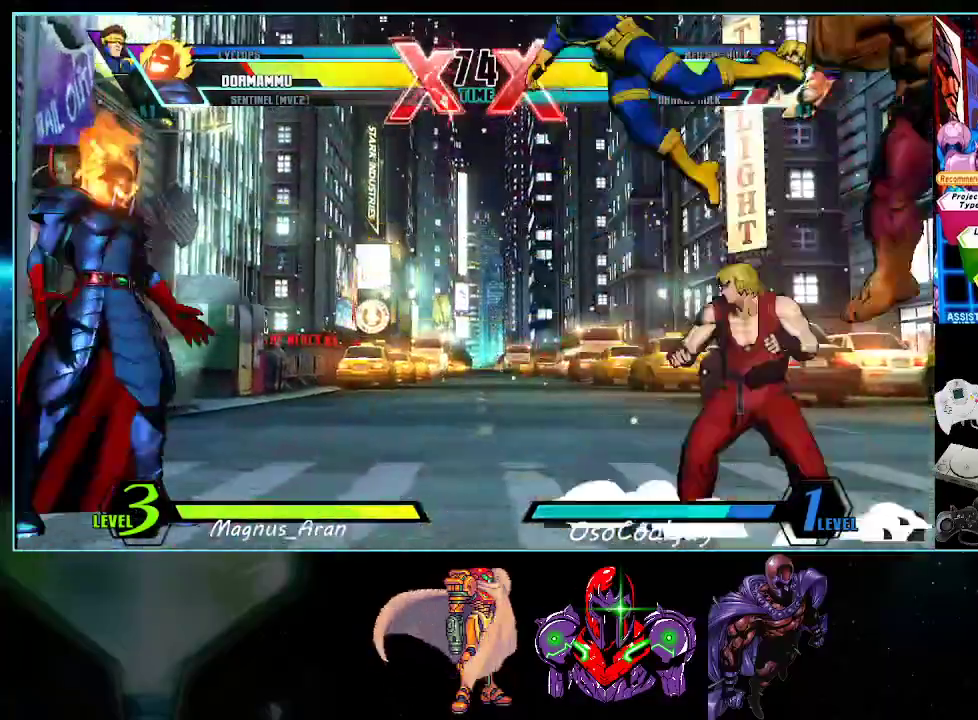
{"buttons": [], "events": [[117, "DPAD_DOWN", "down"], [150, "DPAD_LEFT", "up"], [167, "DPAD_RIGHT", "down"], [200, "DPAD_DOWN", "up"], [333, "DPAD_RIGHT", "up"], [333, "X", "down"], [333, "Y", "down"], [383, "X", "up"], [383, "Y", "up"]]}
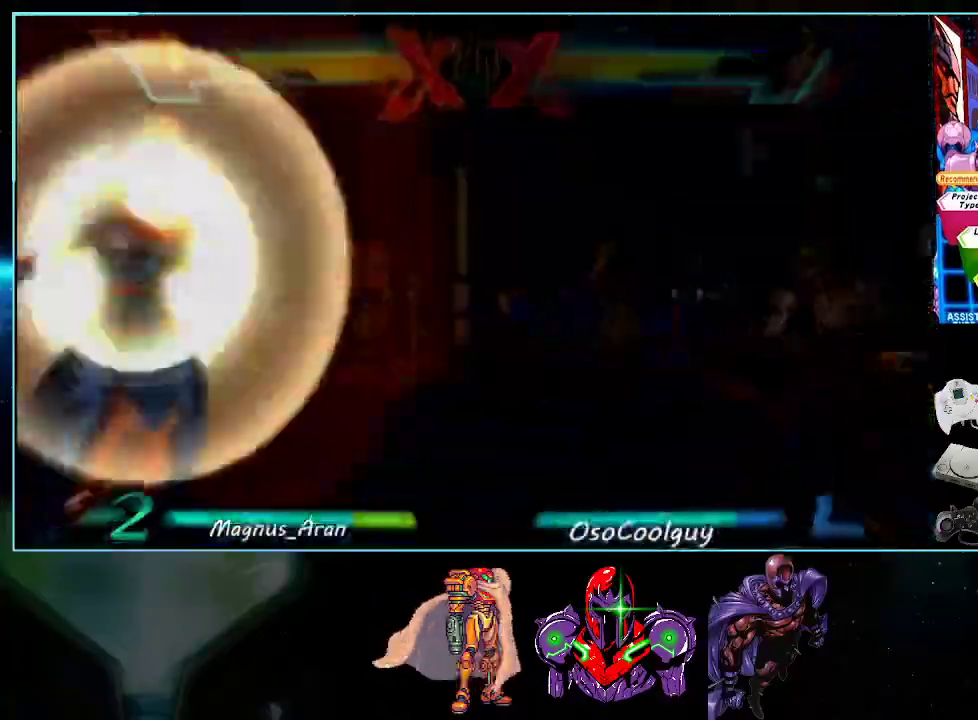
{"buttons": [], "events": []}
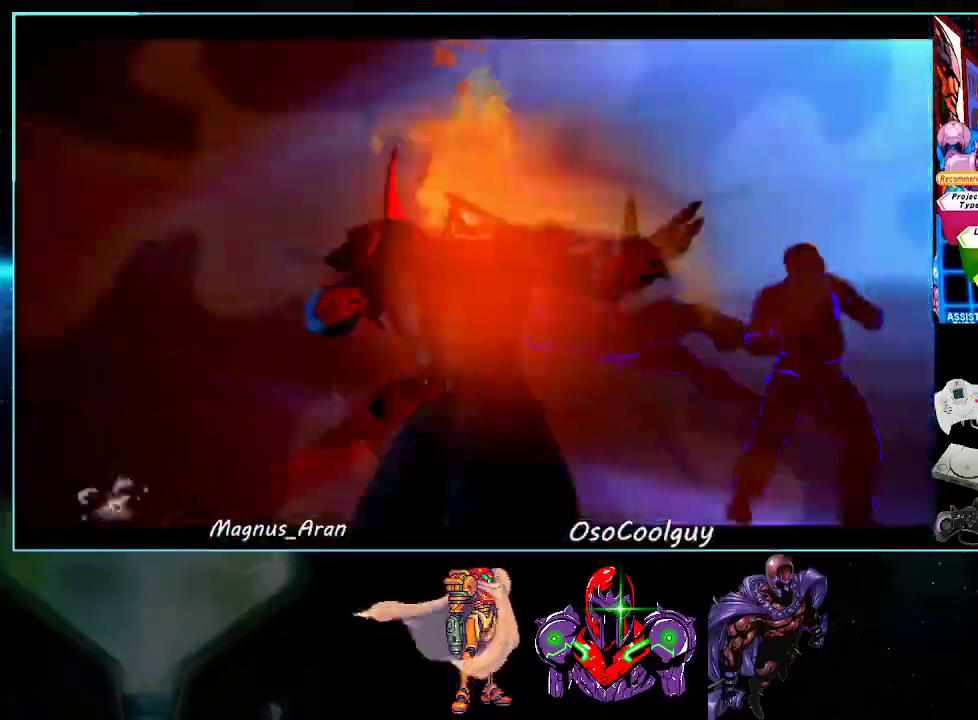
{"buttons": ["B", "Y"], "events": [[233, "X", "down"], [267, "X", "up"], [300, "B", "down"], [300, "Y", "down"], [367, "B", "up"], [367, "Y", "up"], [400, "X", "down"], [450, "B", "down"], [450, "X", "up"], [450, "Y", "down"]]}
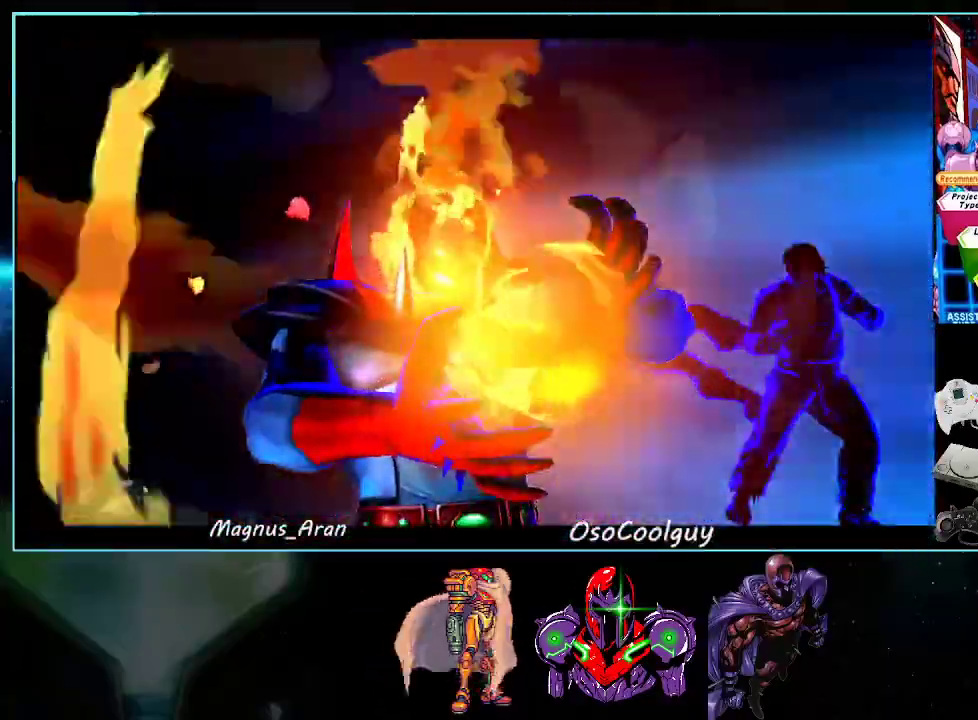
{"buttons": ["X"], "events": [[17, "B", "up"], [17, "X", "down"], [17, "Y", "up"], [83, "X", "up"], [117, "B", "down"], [117, "Y", "down"], [167, "B", "up"], [167, "X", "down"], [167, "Y", "up"], [233, "X", "up"], [267, "B", "down"], [267, "Y", "down"], [300, "B", "up"], [333, "X", "down"], [333, "Y", "up"], [383, "X", "up"], [433, "B", "down"], [433, "Y", "down"], [450, "B", "up"], [450, "X", "down"], [450, "Y", "up"]]}
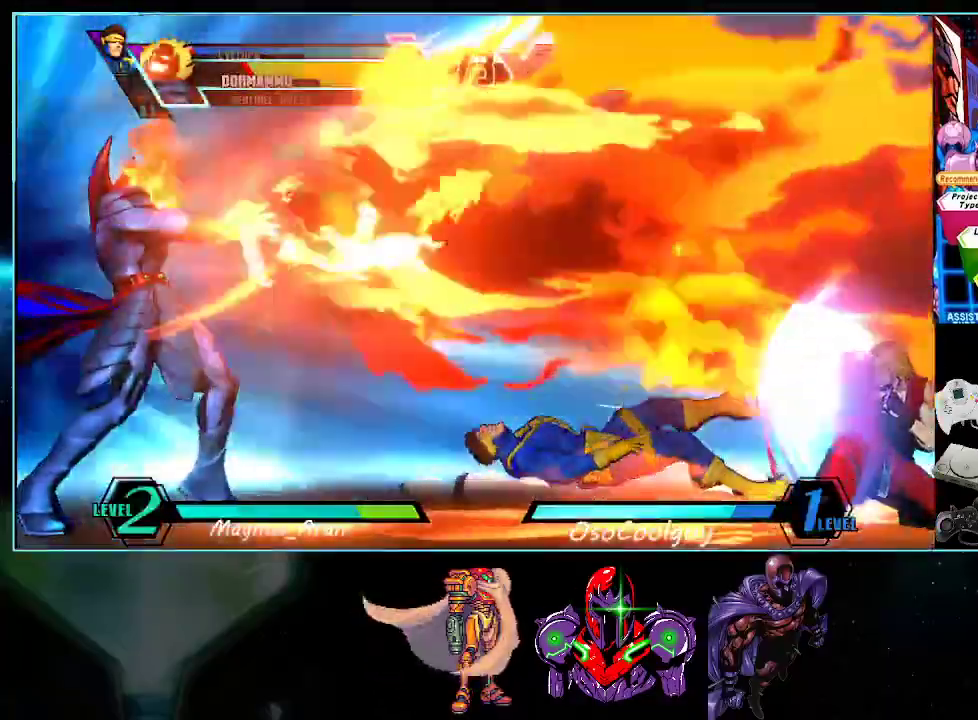
{"buttons": ["Y"], "events": [[50, "B", "down"], [50, "X", "up"], [50, "Y", "down"], [83, "B", "up"], [117, "X", "down"], [117, "Y", "up"], [167, "X", "up"], [200, "B", "down"], [200, "Y", "down"], [233, "B", "up"], [233, "X", "down"], [267, "Y", "up"], [333, "X", "up"], [483, "Y", "down"]]}
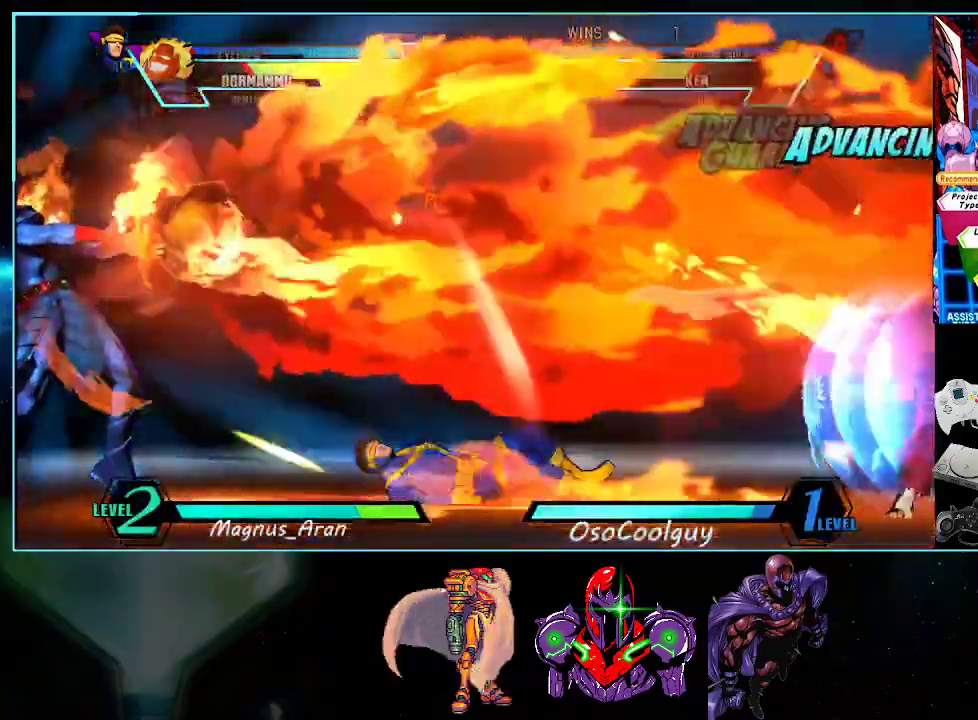
{"buttons": [], "events": [[17, "A", "down"], [17, "X", "down"], [83, "X", "up"], [117, "A", "up"], [167, "A", "down"], [167, "X", "down"], [233, "A", "up"], [233, "Y", "up"], [300, "X", "up"], [300, "Y", "down"], [367, "X", "down"], [450, "X", "up"], [450, "Y", "up"]]}
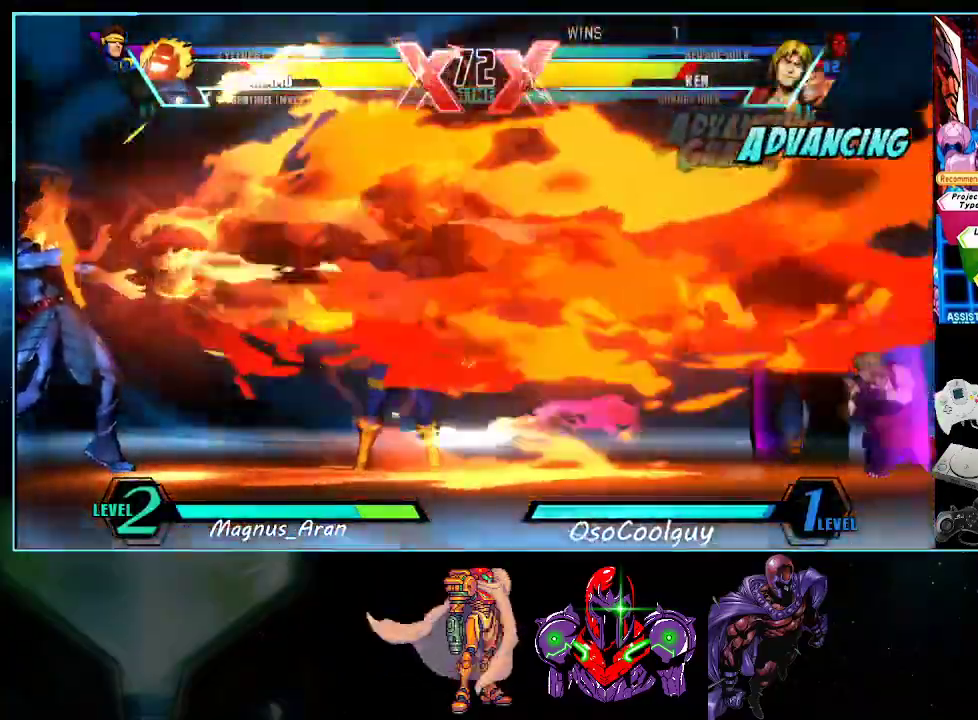
{"buttons": ["DPAD_DOWN", "DPAD_RIGHT"], "events": [[450, "DPAD_RIGHT", "down"], [483, "DPAD_DOWN", "down"]]}
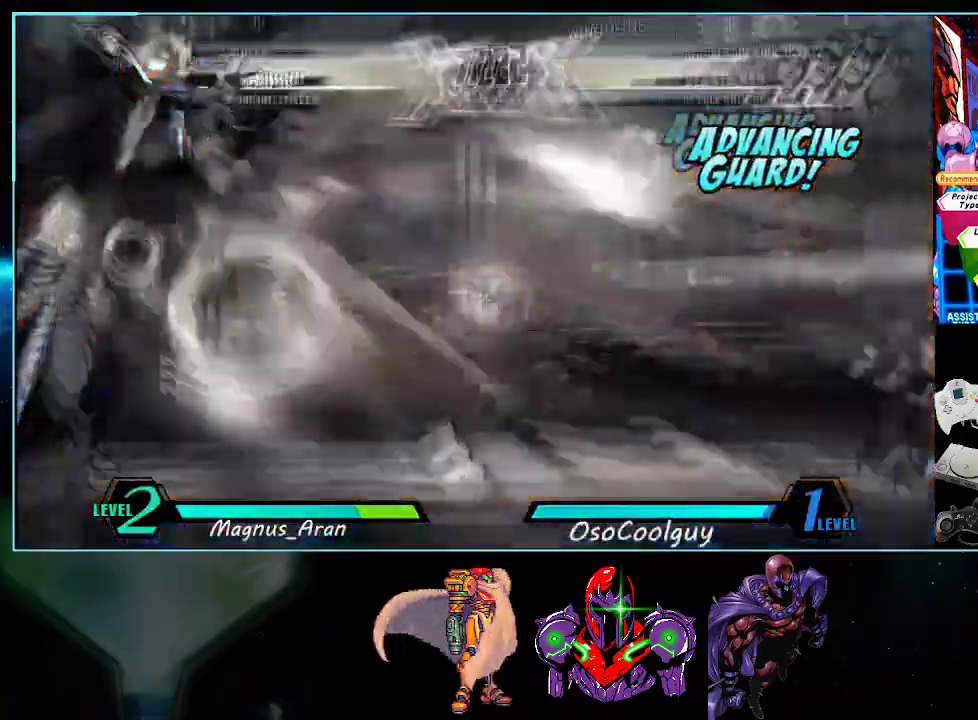
{"buttons": [], "events": [[17, "DPAD_RIGHT", "up"], [83, "DPAD_LEFT", "down"], [117, "DPAD_DOWN", "up"], [167, "X", "down"], [200, "DPAD_LEFT", "up"], [233, "X", "up"], [300, "X", "down"], [400, "X", "up"]]}
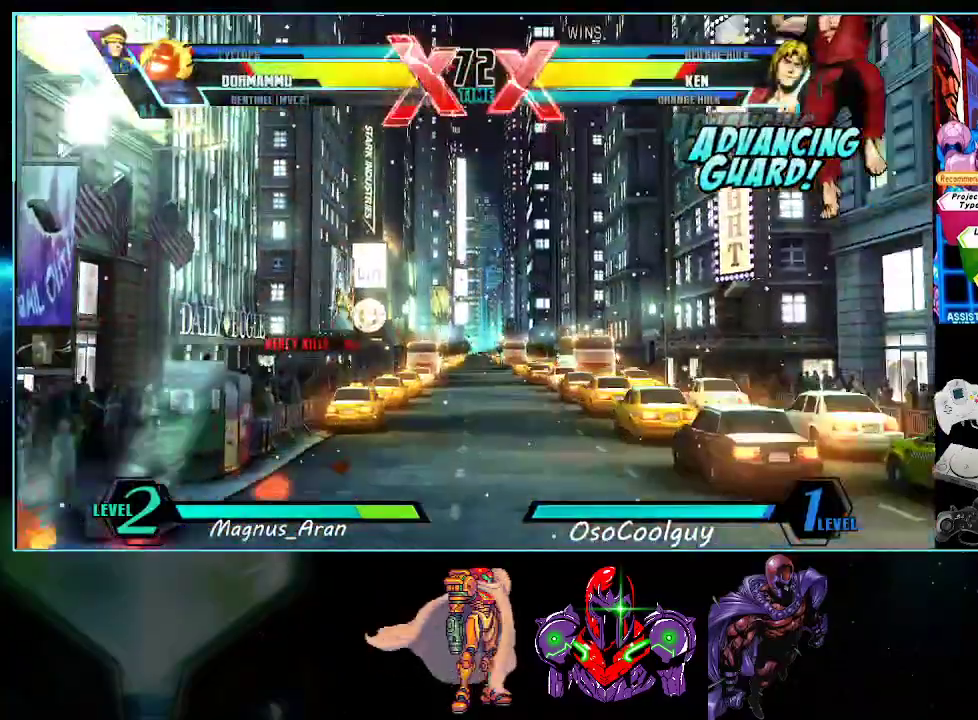
{"buttons": [], "events": []}
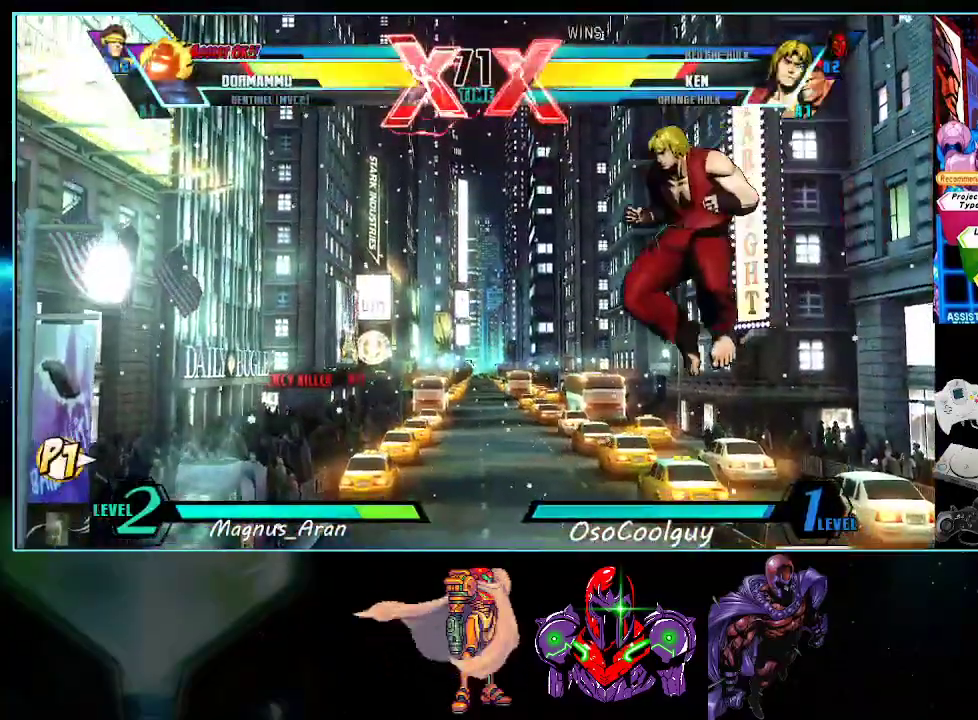
{"buttons": ["DPAD_UP", "DPAD_LEFT"], "events": [[233, "DPAD_DOWN", "down"], [300, "DPAD_DOWN", "up"], [300, "DPAD_LEFT", "down"], [300, "DPAD_UP", "down"]]}
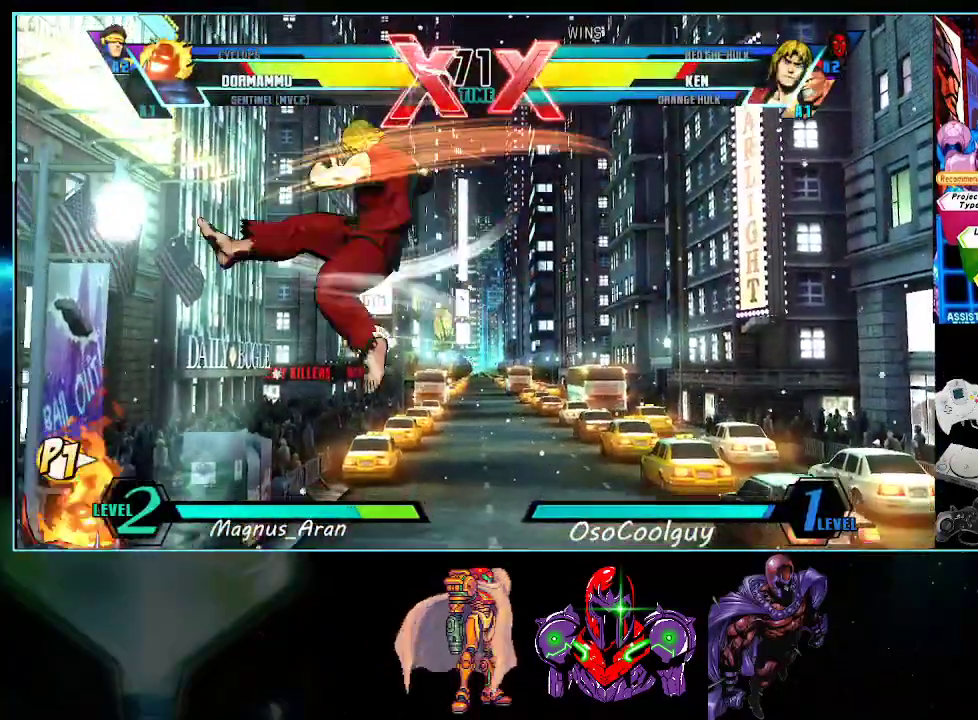
{"buttons": ["DPAD_DOWN"], "events": [[200, "DPAD_LEFT", "up"], [200, "DPAD_UP", "up"], [233, "DPAD_DOWN", "down"], [300, "X", "down"], [300, "Y", "down"], [333, "X", "up"], [333, "Y", "up"], [383, "A", "down"], [483, "A", "up"]]}
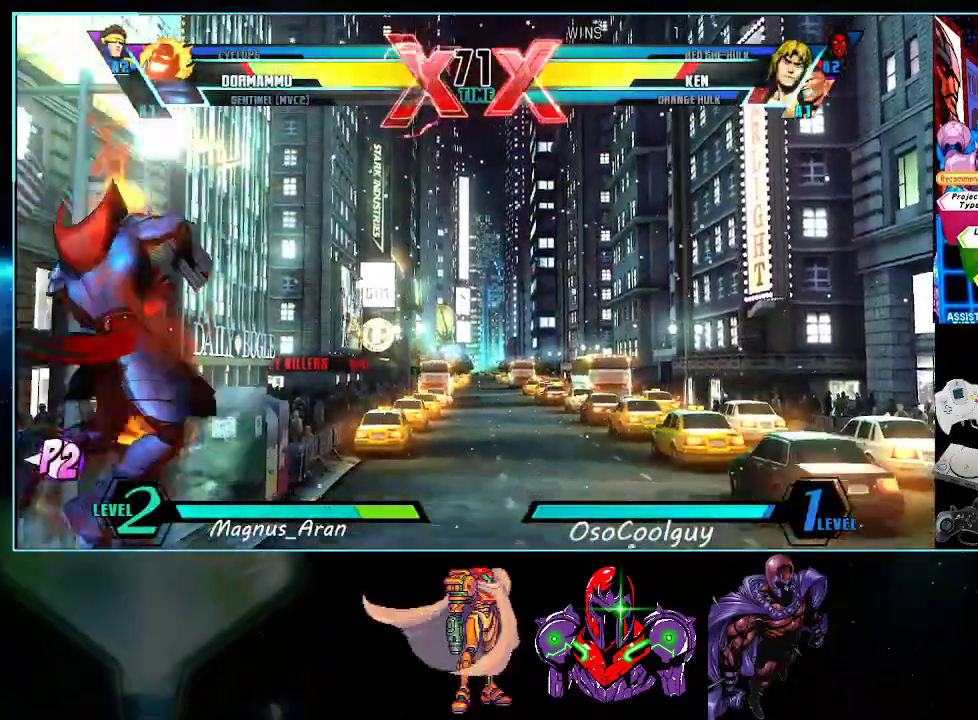
{"buttons": ["DPAD_DOWN", "DPAD_LEFT"], "events": [[133, "DPAD_LEFT", "down"], [383, "X", "down"], [450, "X", "up"]]}
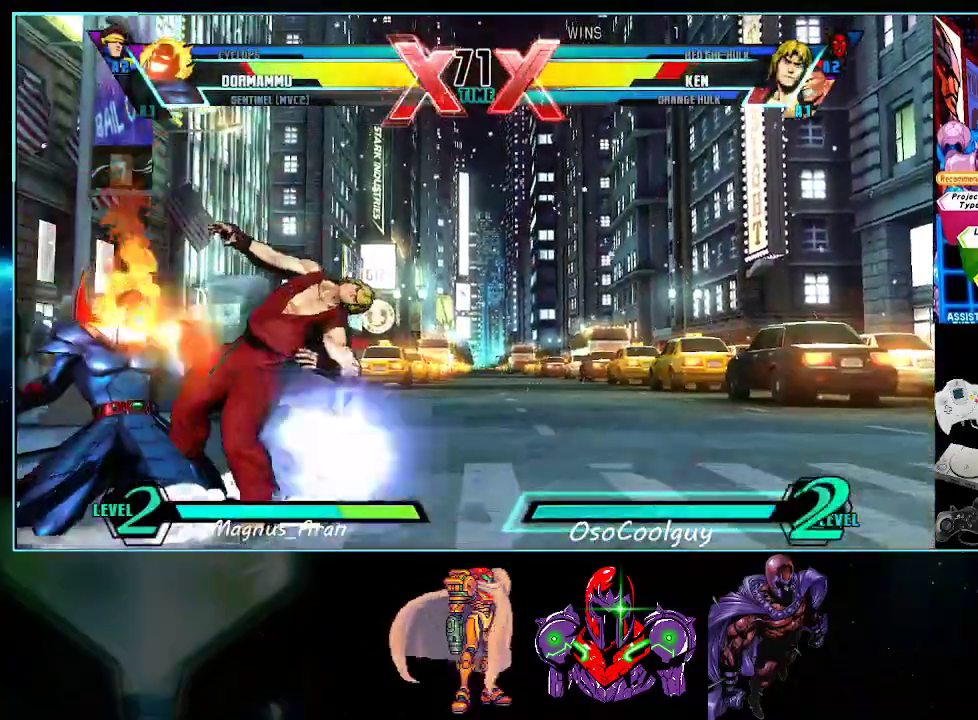
{"buttons": [], "events": [[83, "B", "down"], [150, "B", "up"], [367, "DPAD_DOWN", "up"], [367, "DPAD_LEFT", "up"], [383, "A", "down"], [450, "A", "up"]]}
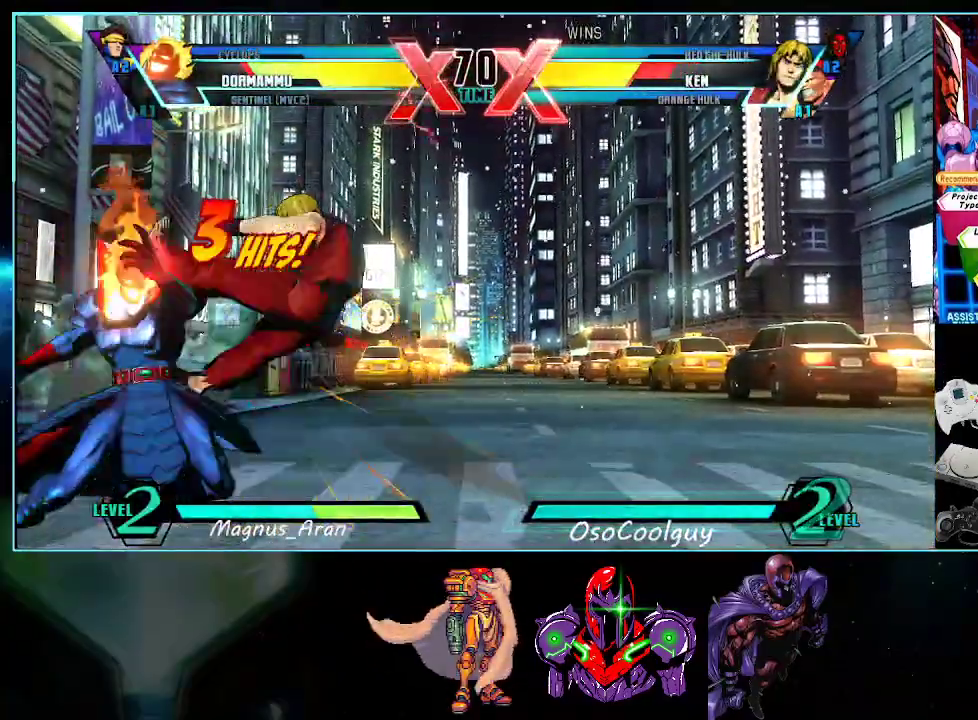
{"buttons": [], "events": [[150, "DPAD_RIGHT", "down"], [167, "DPAD_UP", "down"], [417, "DPAD_UP", "up"], [417, "Y", "down"], [450, "DPAD_RIGHT", "up"], [483, "Y", "up"]]}
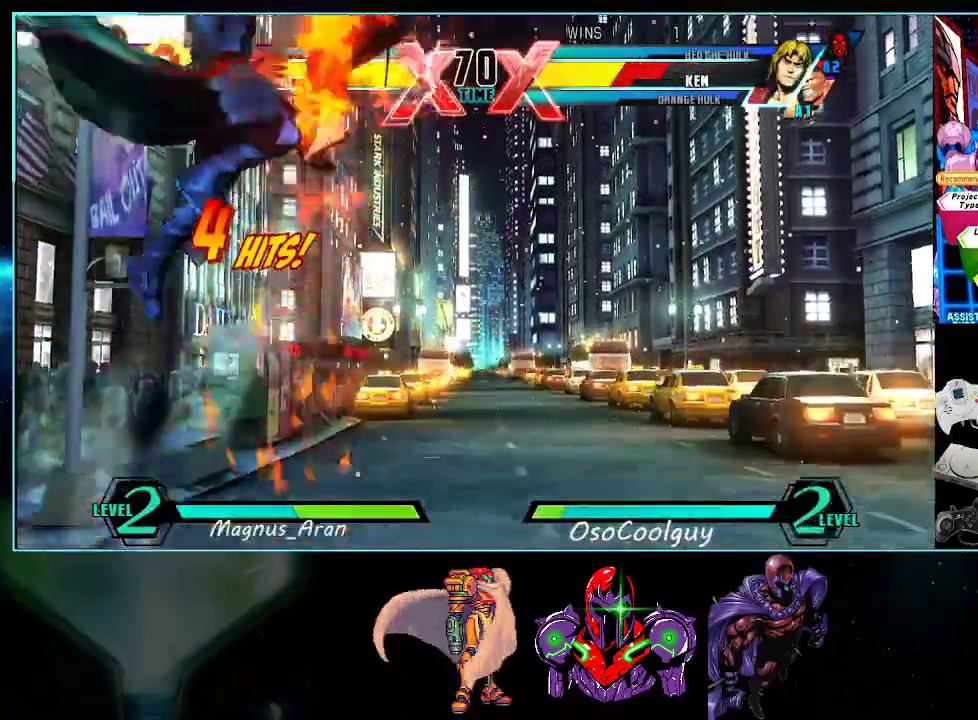
{"buttons": ["B"], "events": [[117, "Y", "down"], [167, "Y", "up"], [450, "B", "down"]]}
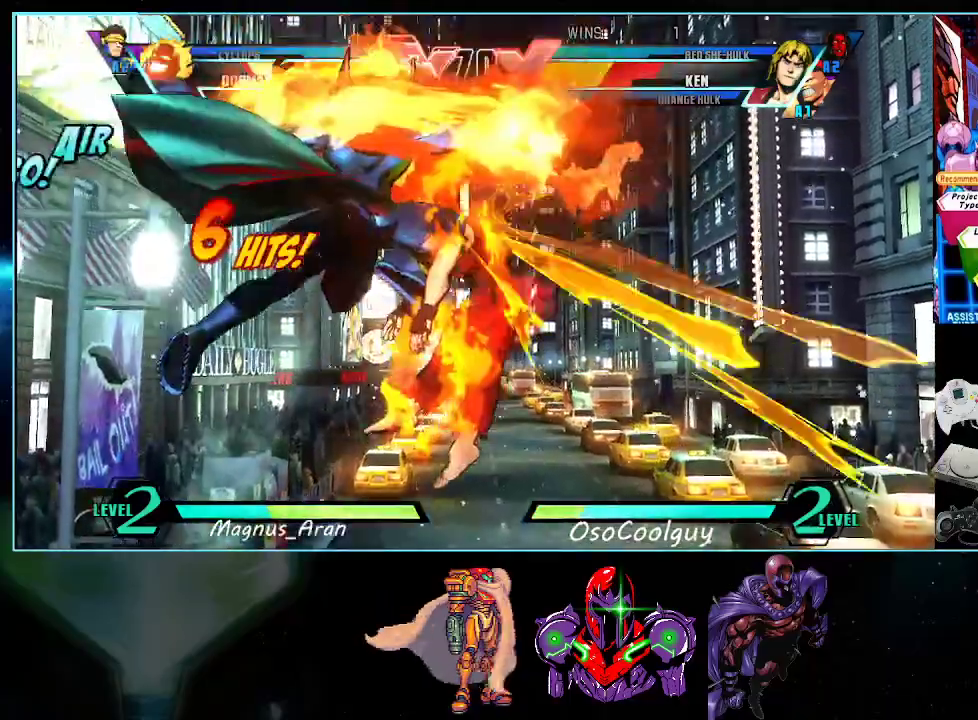
{"buttons": ["A"], "events": [[50, "B", "up"], [450, "A", "down"]]}
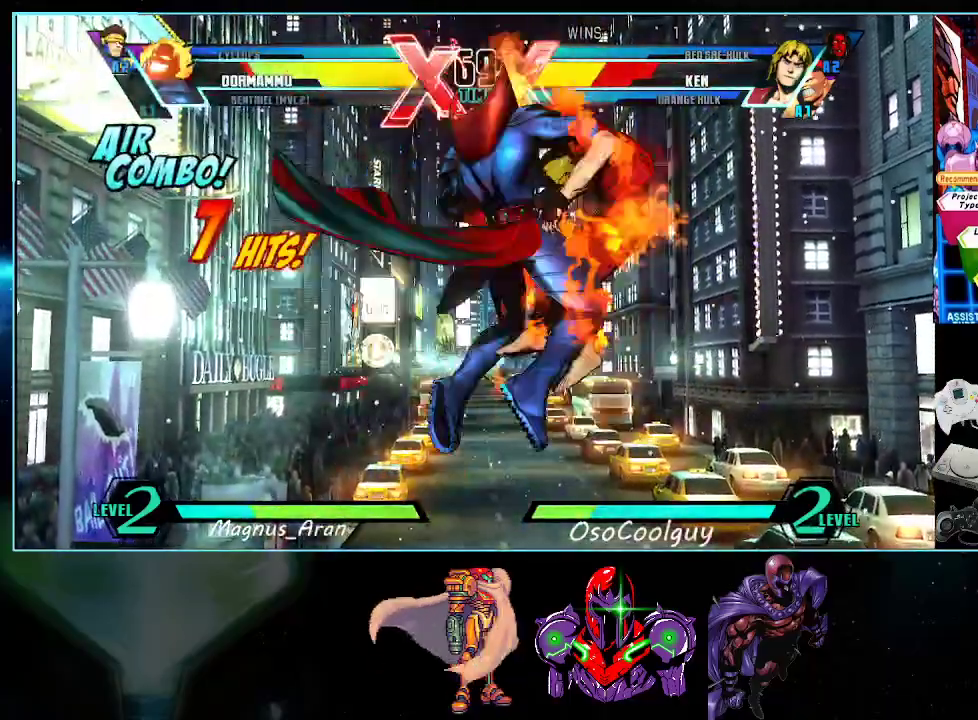
{"buttons": [], "events": [[17, "A", "up"], [367, "X", "down"], [417, "X", "up"]]}
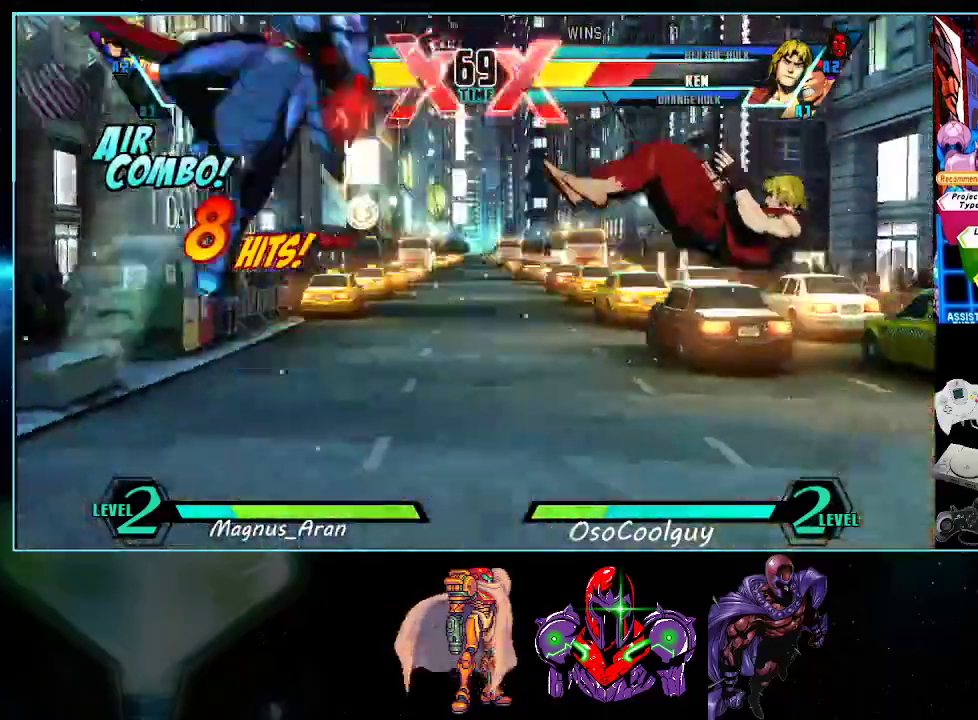
{"buttons": [], "events": [[300, "X", "down"], [300, "Y", "down"], [367, "X", "up"], [367, "Y", "up"]]}
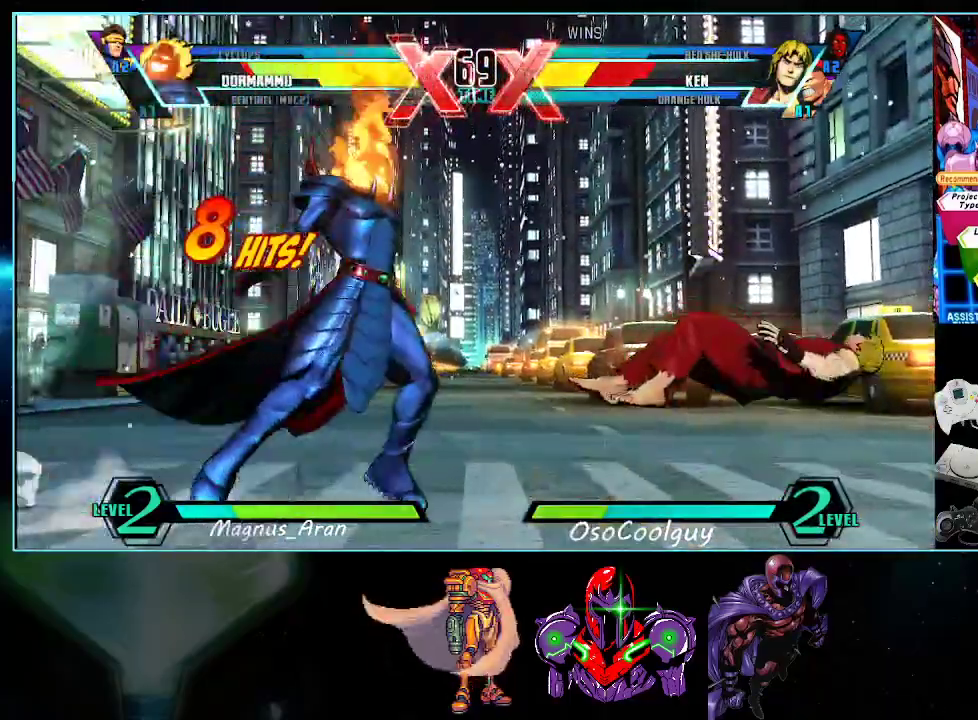
{"buttons": [], "events": []}
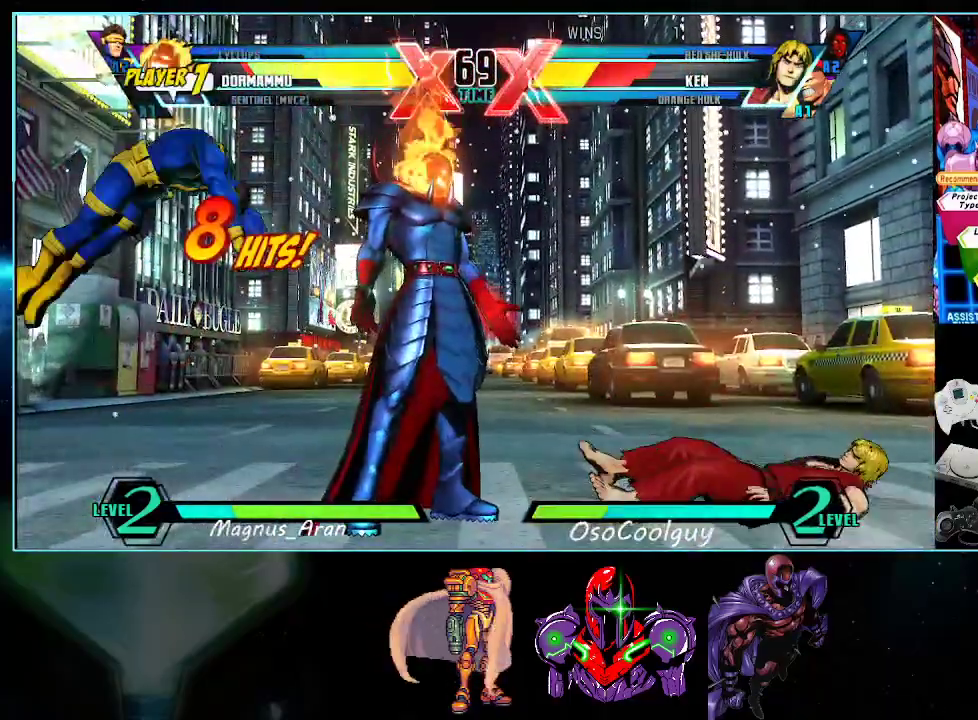
{"buttons": ["DPAD_LEFT"], "events": [[117, "DPAD_LEFT", "down"], [200, "X", "down"], [200, "Y", "down"], [267, "X", "up"], [267, "Y", "up"]]}
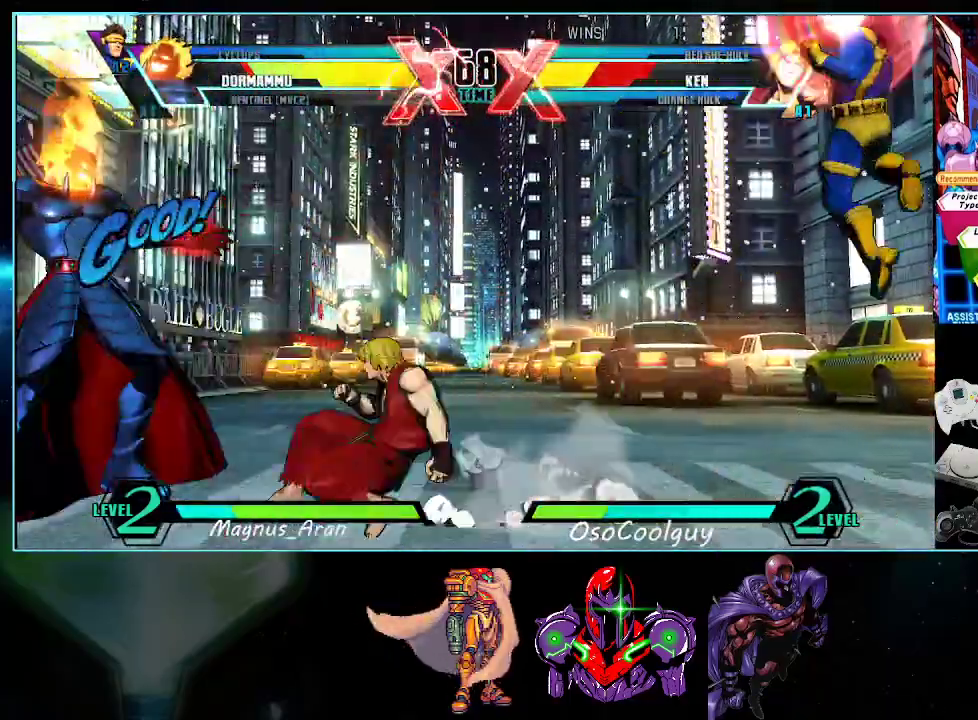
{"buttons": [], "events": [[117, "DPAD_DOWN", "down"], [167, "X", "down"], [267, "X", "up"], [400, "B", "down"], [417, "DPAD_DOWN", "up"], [417, "DPAD_LEFT", "up"], [450, "B", "up"]]}
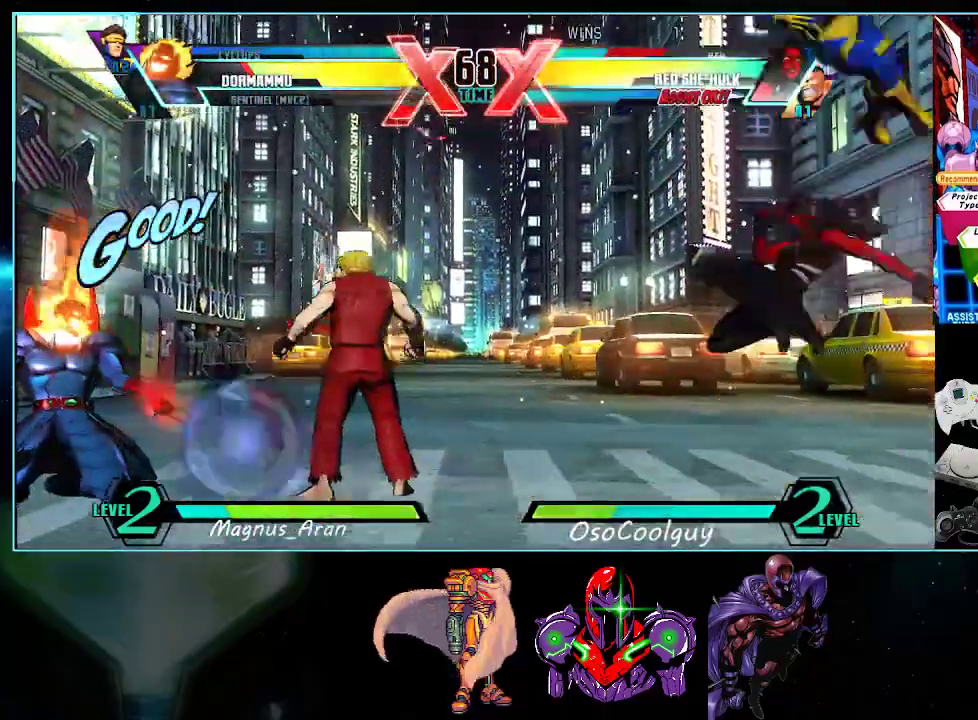
{"buttons": [], "events": [[233, "DPAD_DOWN", "down"], [233, "DPAD_LEFT", "down"], [267, "DPAD_LEFT", "up"], [300, "DPAD_RIGHT", "down"], [333, "DPAD_DOWN", "up"], [333, "X", "down"], [333, "Y", "down"], [400, "DPAD_RIGHT", "up"], [400, "X", "up"], [400, "Y", "up"]]}
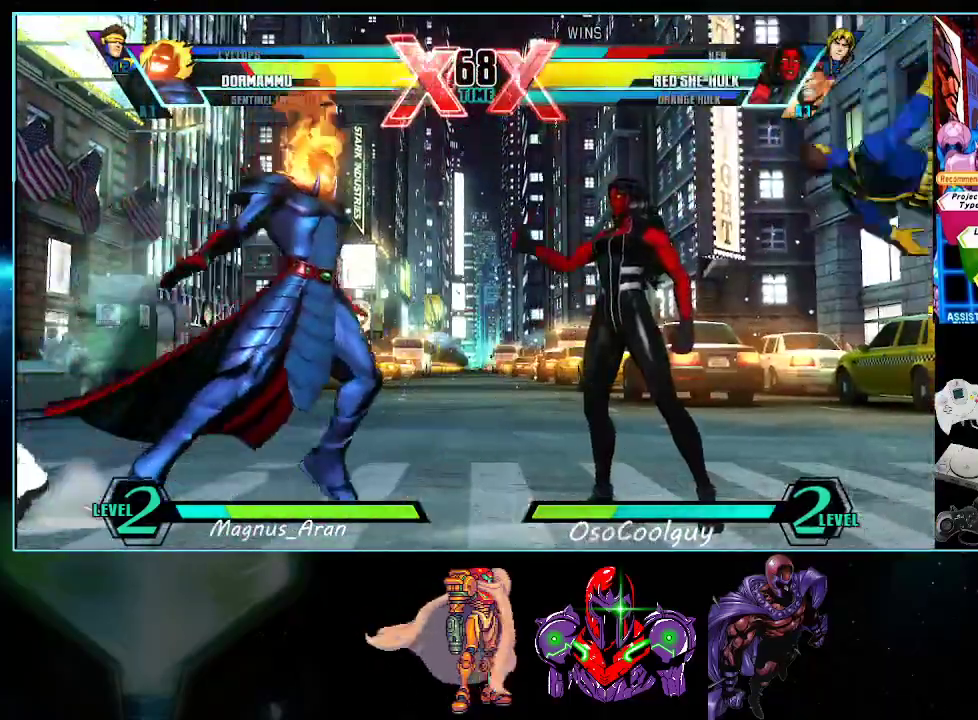
{"buttons": ["DPAD_DOWN", "DPAD_LEFT"], "events": [[333, "DPAD_LEFT", "down"], [450, "DPAD_DOWN", "down"]]}
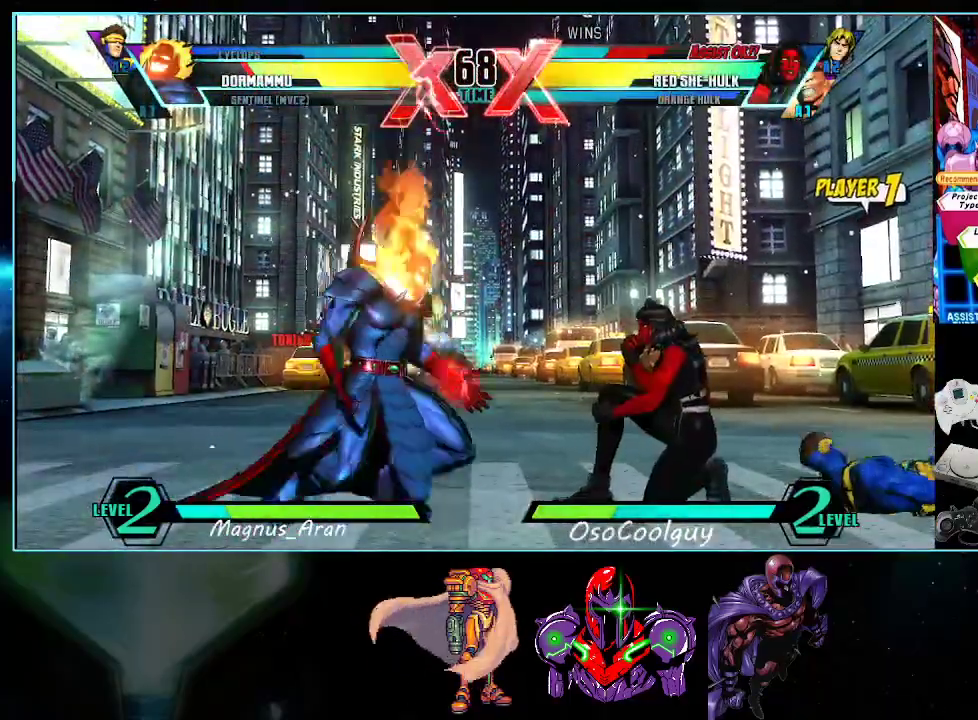
{"buttons": ["X", "DPAD_DOWN", "DPAD_RIGHT"]}
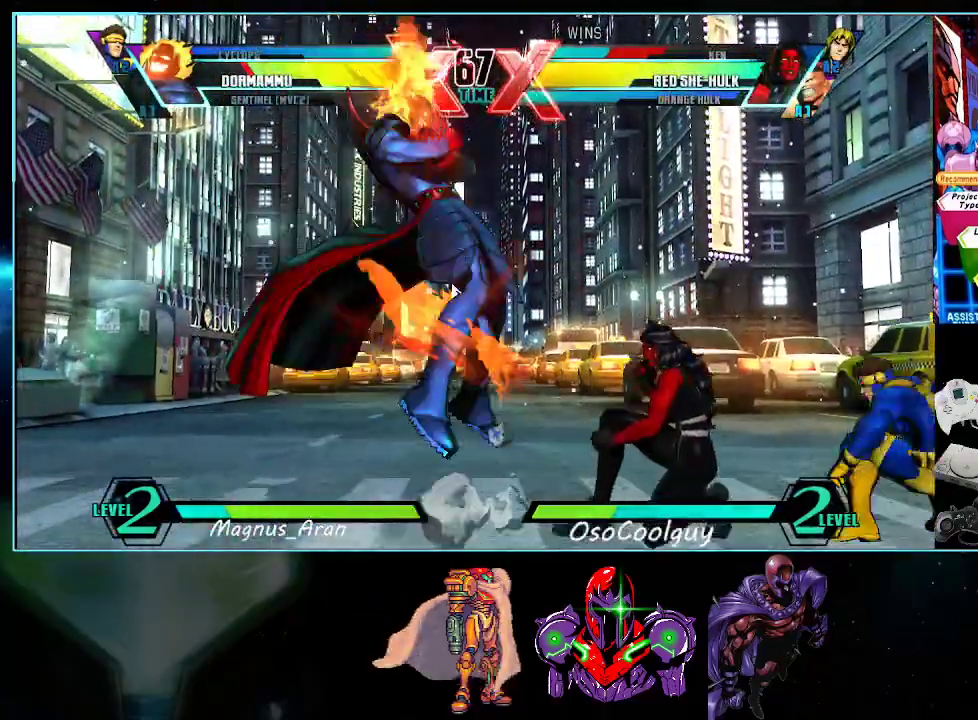
{"buttons": [], "events": [[17, "DPAD_RIGHT", "up"], [50, "X", "up"], [167, "DPAD_LEFT", "down"], [233, "X", "down"], [300, "X", "up"], [383, "DPAD_DOWN", "up"], [383, "DPAD_LEFT", "up"], [417, "Y", "down"], [483, "Y", "up"]]}
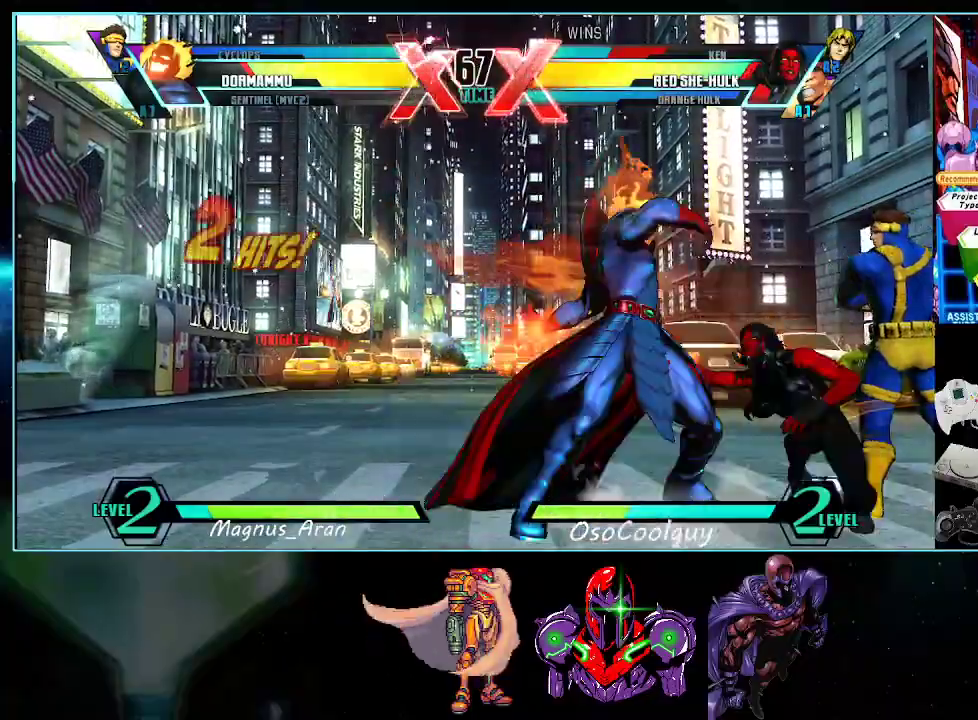
{"buttons": ["A"], "events": [[150, "DPAD_DOWN", "down"], [233, "B", "down"], [300, "B", "up"], [400, "DPAD_DOWN", "up"], [483, "A", "down"]]}